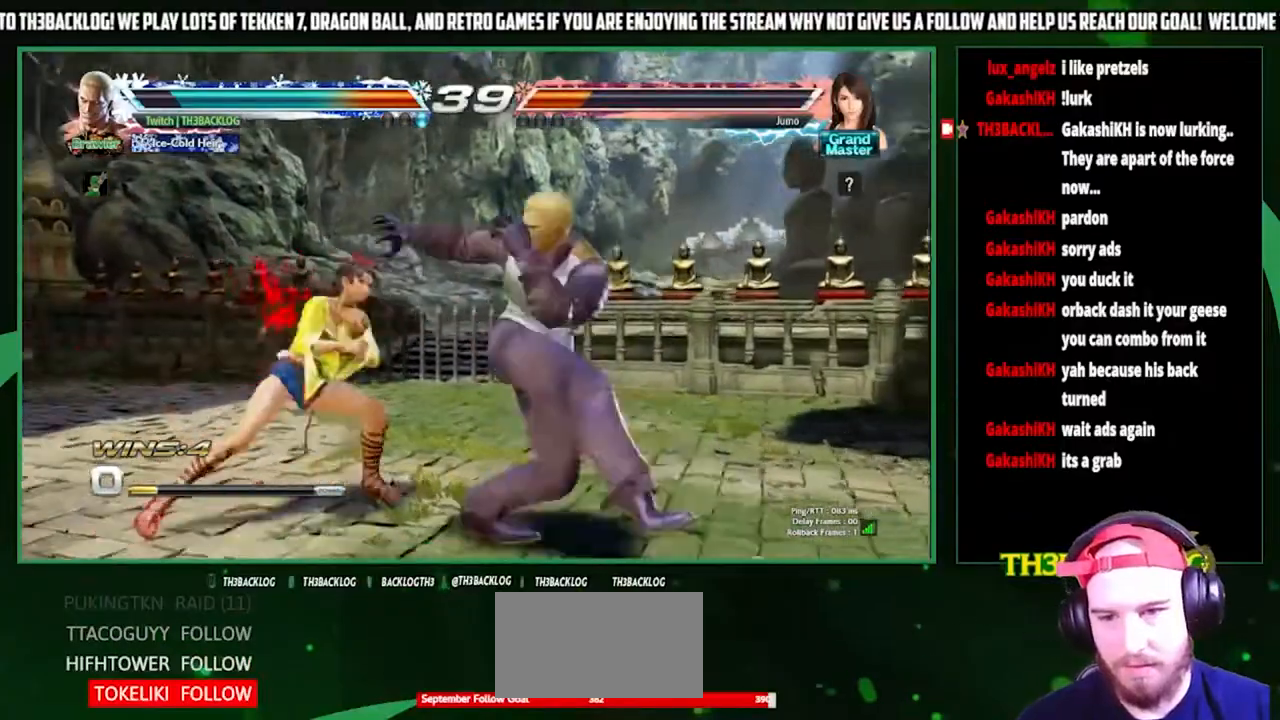
Gameplay with a controller (arcade stick); each line is a JSON object with the inputs held at the frame after it. "events" lists button and stick changes between this image and that frame as [ms after this image, input, new state], when the widget could be followed in between. Not read: L3 R3.
{"buttons": [], "left_stick": "down", "events": [[467, "left_stick", "down"]]}
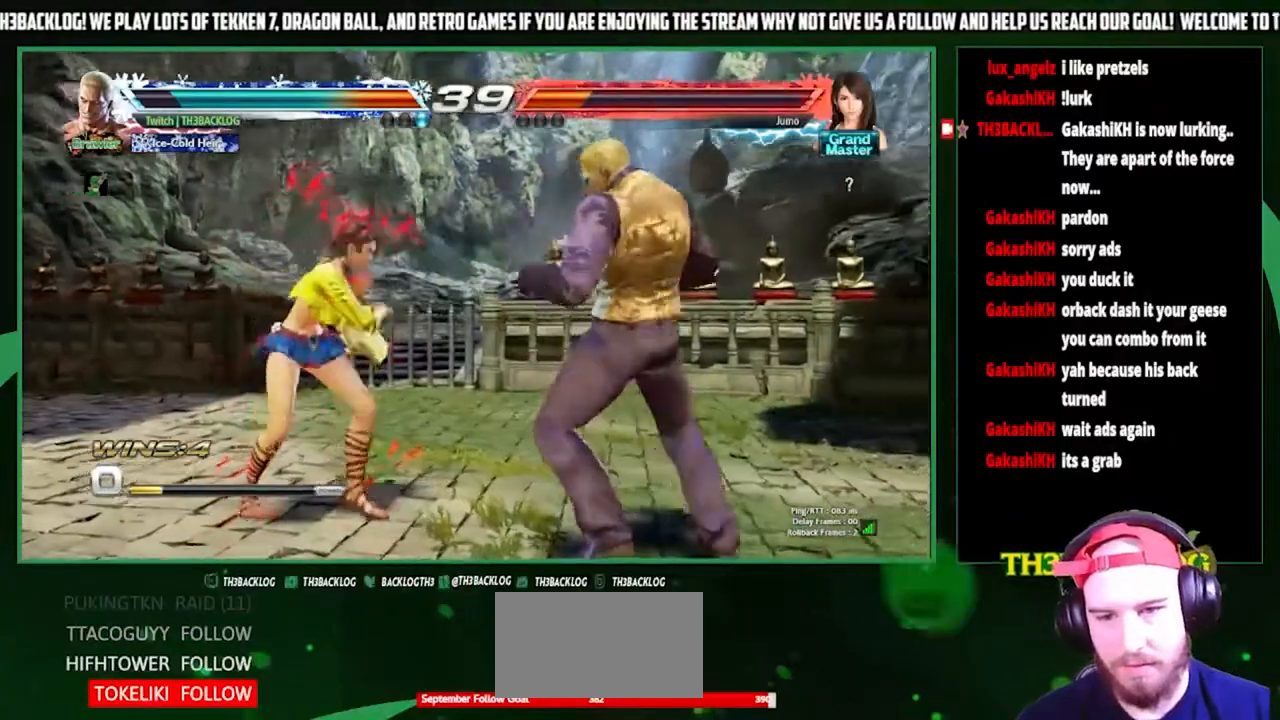
{"buttons": [], "left_stick": "right", "events": [[33, "CIRCLE", "down"], [67, "CIRCLE", "up"], [133, "left_stick", "center"], [233, "left_stick", "left"], [267, "CROSS", "down"], [300, "CROSS", "up"], [333, "left_stick", "center"], [500, "left_stick", "right"]]}
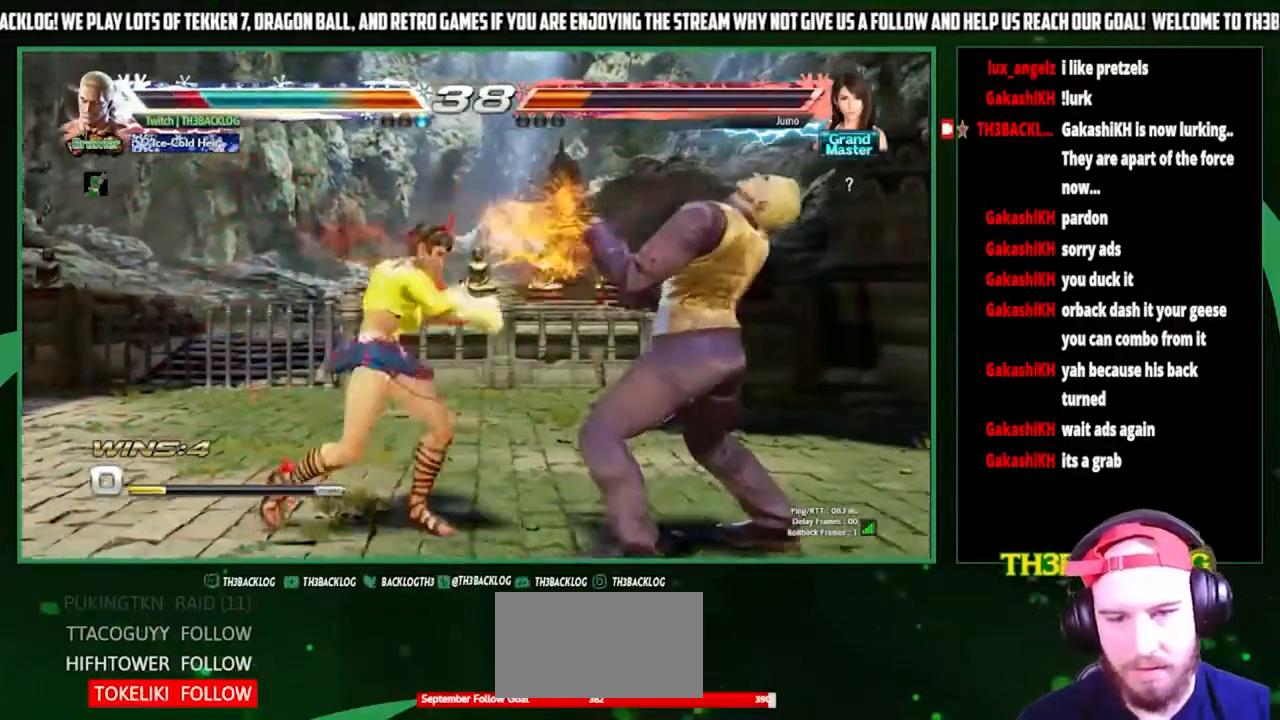
{"buttons": [], "left_stick": "down-right", "events": [[333, "left_stick", "down-right"], [400, "SQUARE", "down"], [500, "SQUARE", "up"]]}
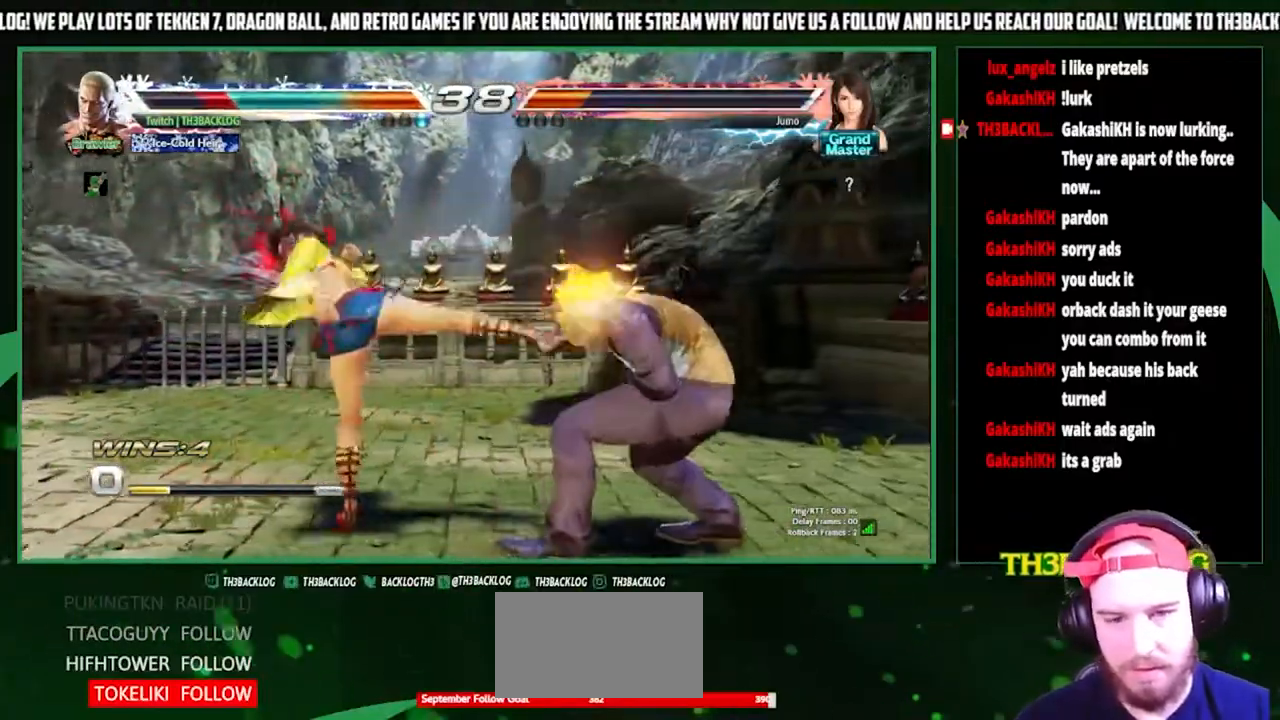
{"buttons": [], "left_stick": "right", "events": [[167, "left_stick", "center"], [233, "left_stick", "right"], [267, "SQUARE", "down"], [333, "SQUARE", "up"]]}
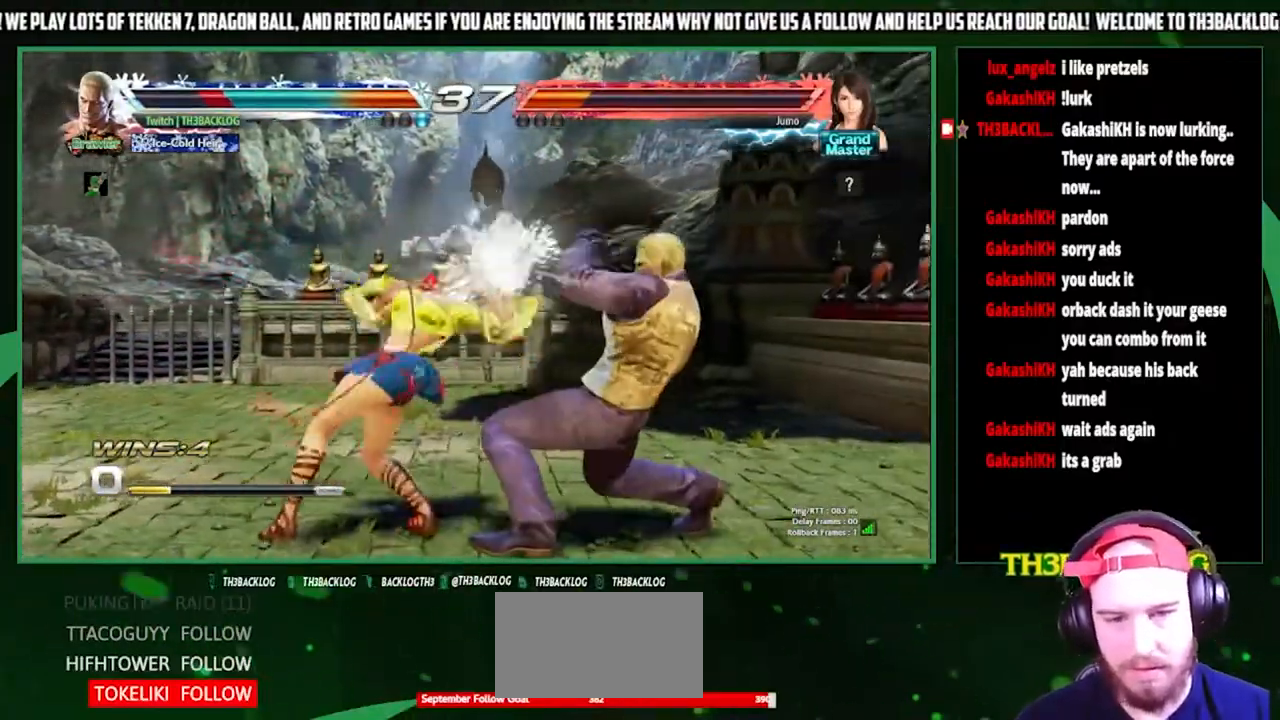
{"buttons": [], "left_stick": "center", "events": [[233, "left_stick", "center"], [367, "SQUARE", "down"], [433, "SQUARE", "up"]]}
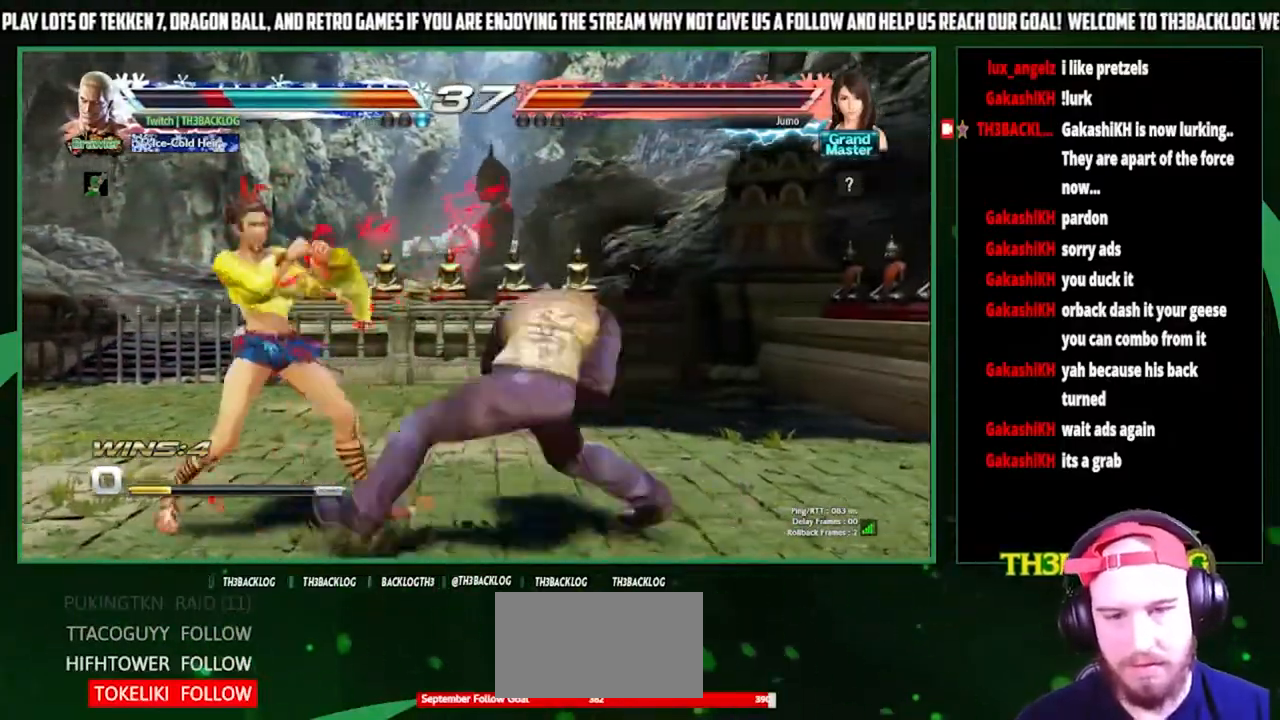
{"buttons": [], "left_stick": "center", "events": [[167, "left_stick", "down"], [233, "CIRCLE", "down"], [300, "CIRCLE", "up"], [300, "left_stick", "center"]]}
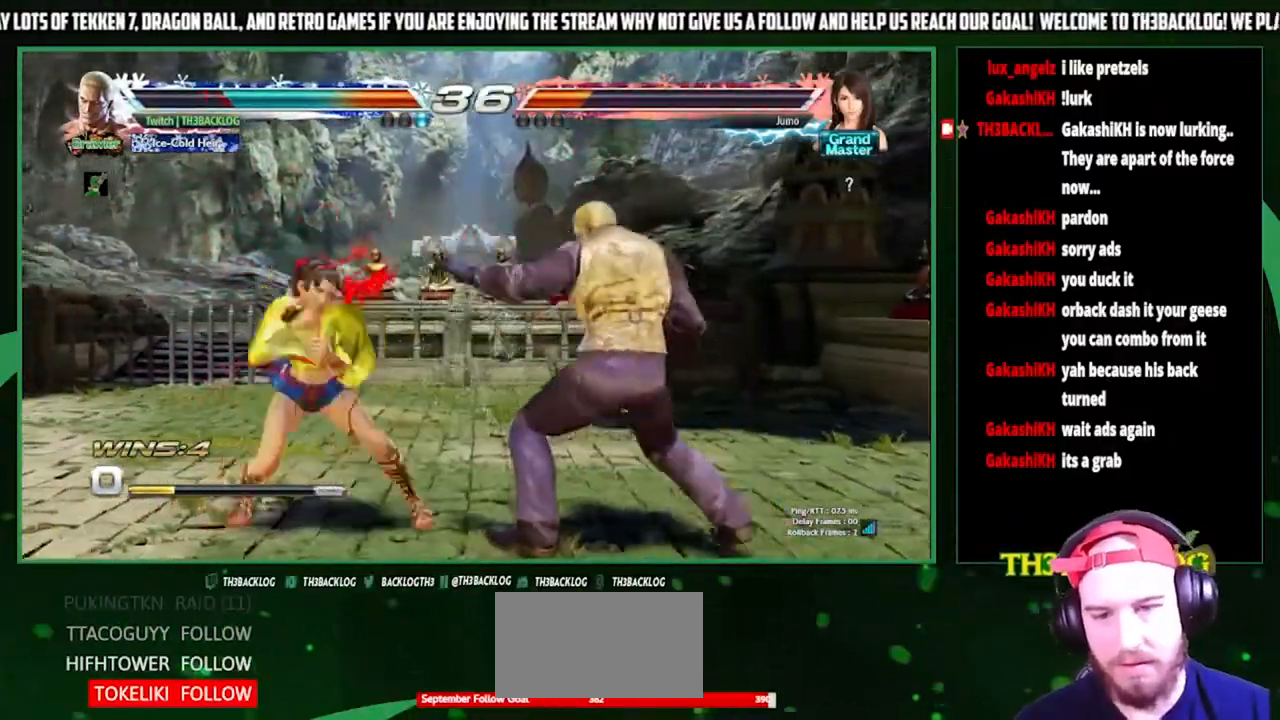
{"buttons": [], "left_stick": "right", "events": [[33, "CIRCLE", "down"], [267, "left_stick", "right"], [367, "CIRCLE", "up"]]}
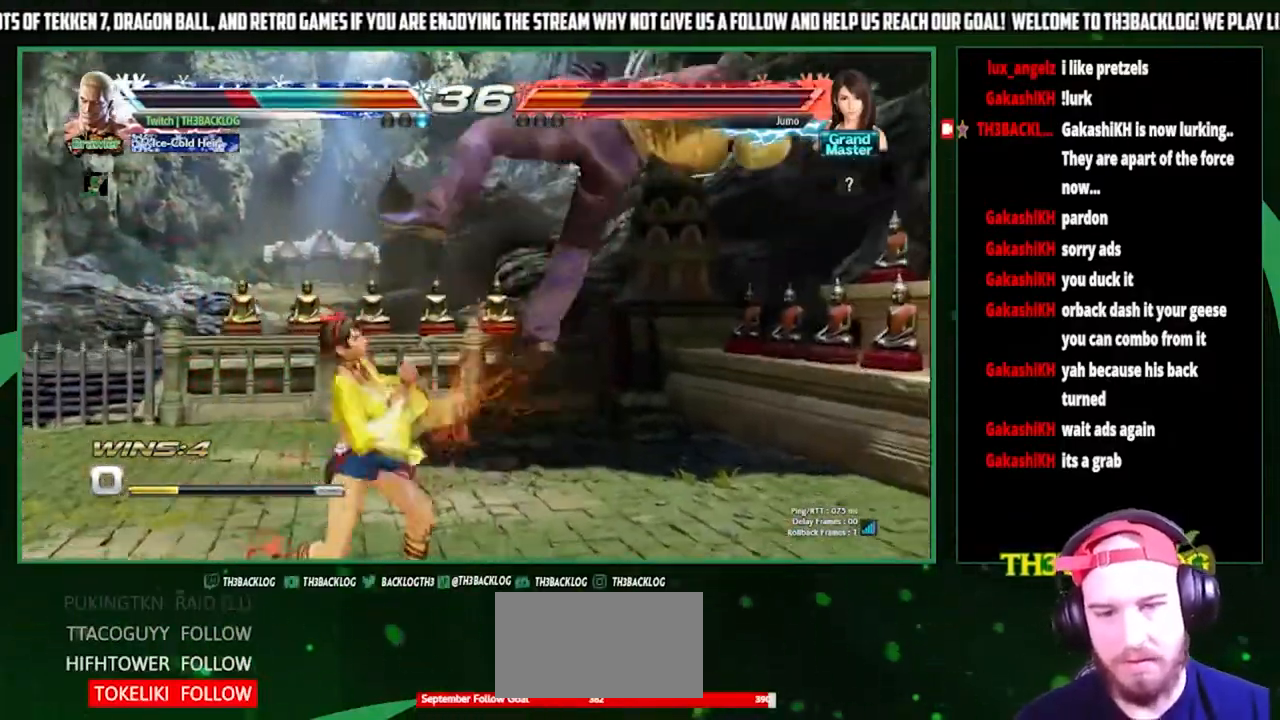
{"buttons": [], "left_stick": "right", "events": [[233, "left_stick", "center"], [400, "left_stick", "right"]]}
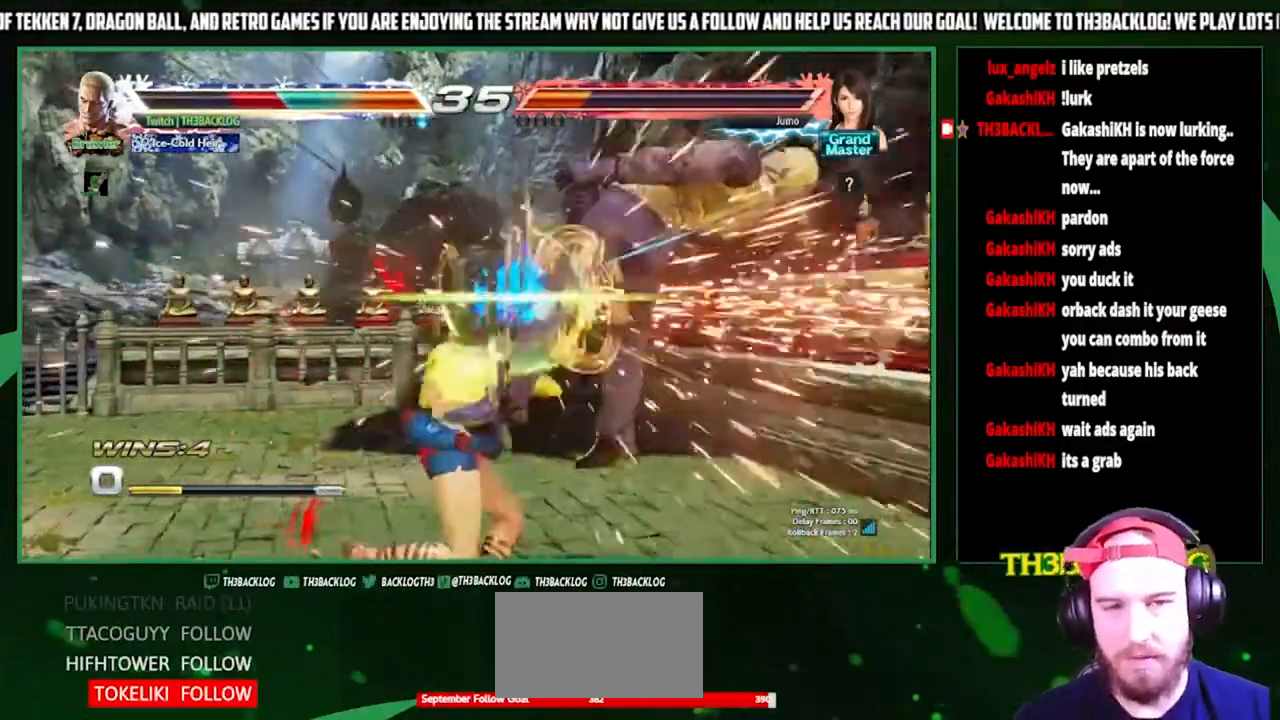
{"buttons": [], "left_stick": "right", "events": []}
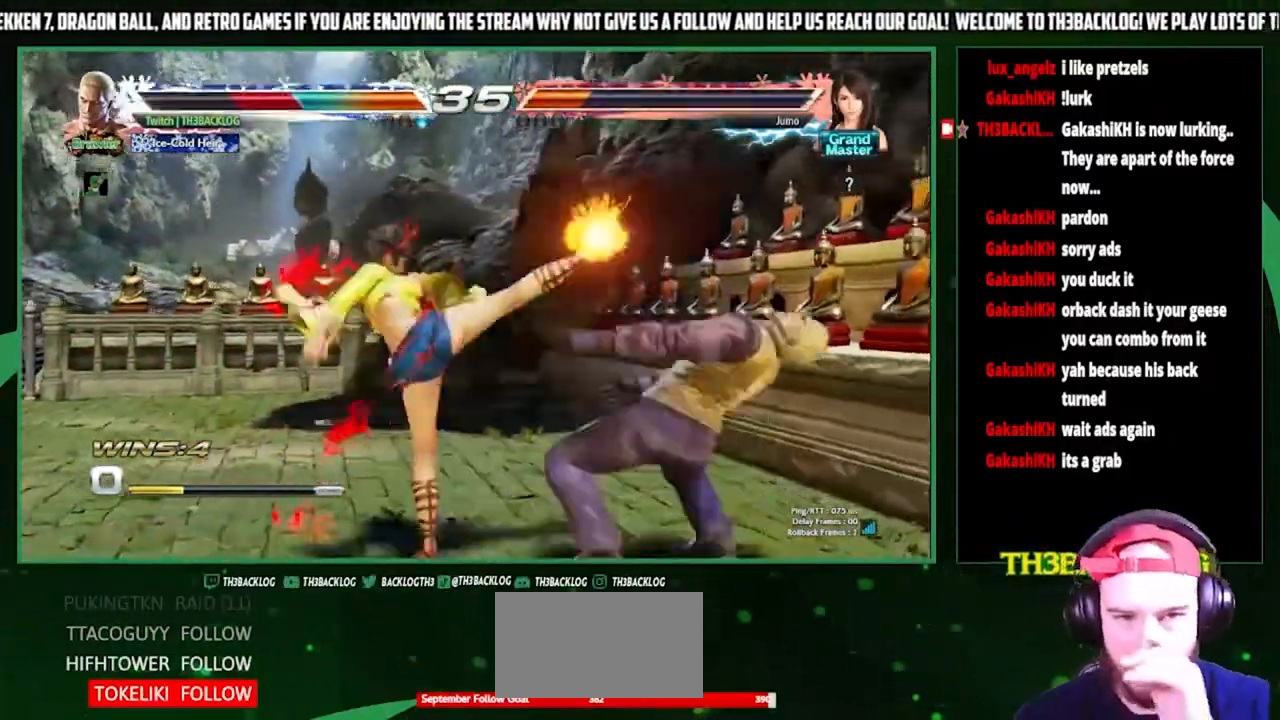
{"buttons": [], "left_stick": "right", "events": []}
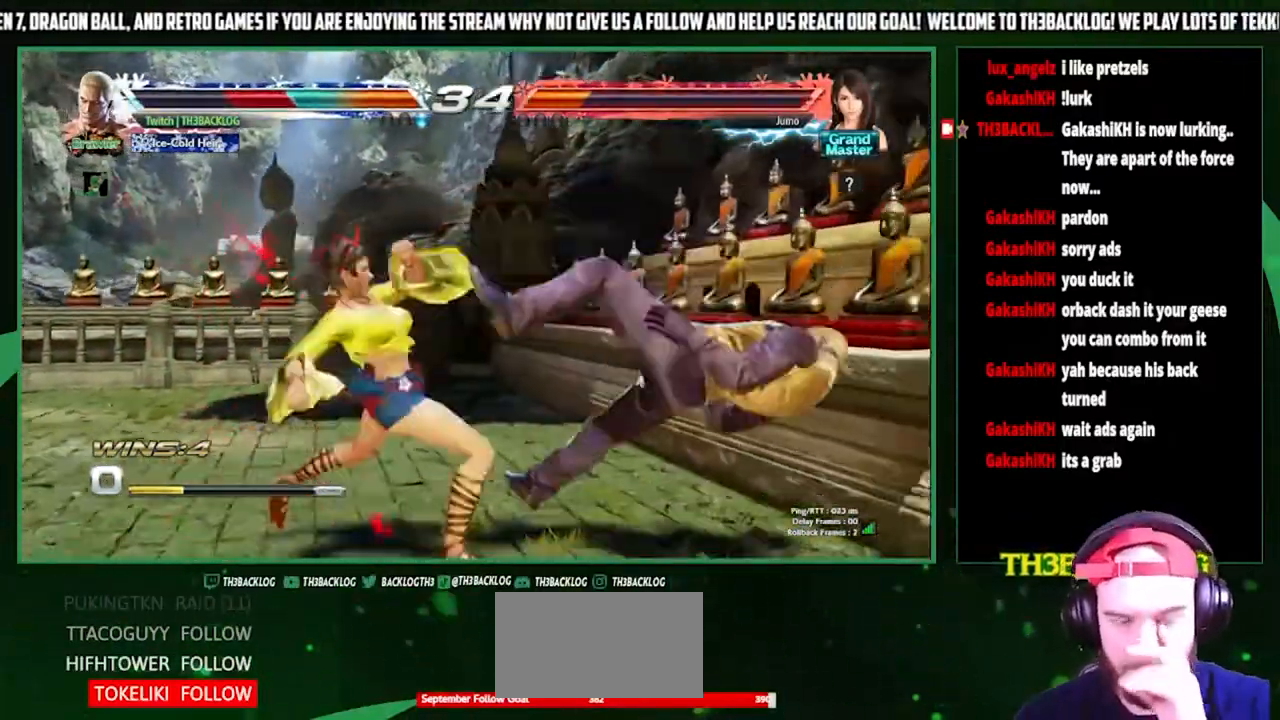
{"buttons": ["SQUARE"], "left_stick": "center", "events": [[67, "left_stick", "center"], [233, "left_stick", "right"], [267, "SQUARE", "down"], [267, "TRIANGLE", "down"], [300, "CROSS", "down"], [333, "CROSS", "up"], [333, "SQUARE", "up"], [333, "TRIANGLE", "up"], [400, "left_stick", "center"], [467, "CROSS", "down"], [467, "SQUARE", "down"], [467, "TRIANGLE", "down"], [500, "CROSS", "up"], [500, "TRIANGLE", "up"]]}
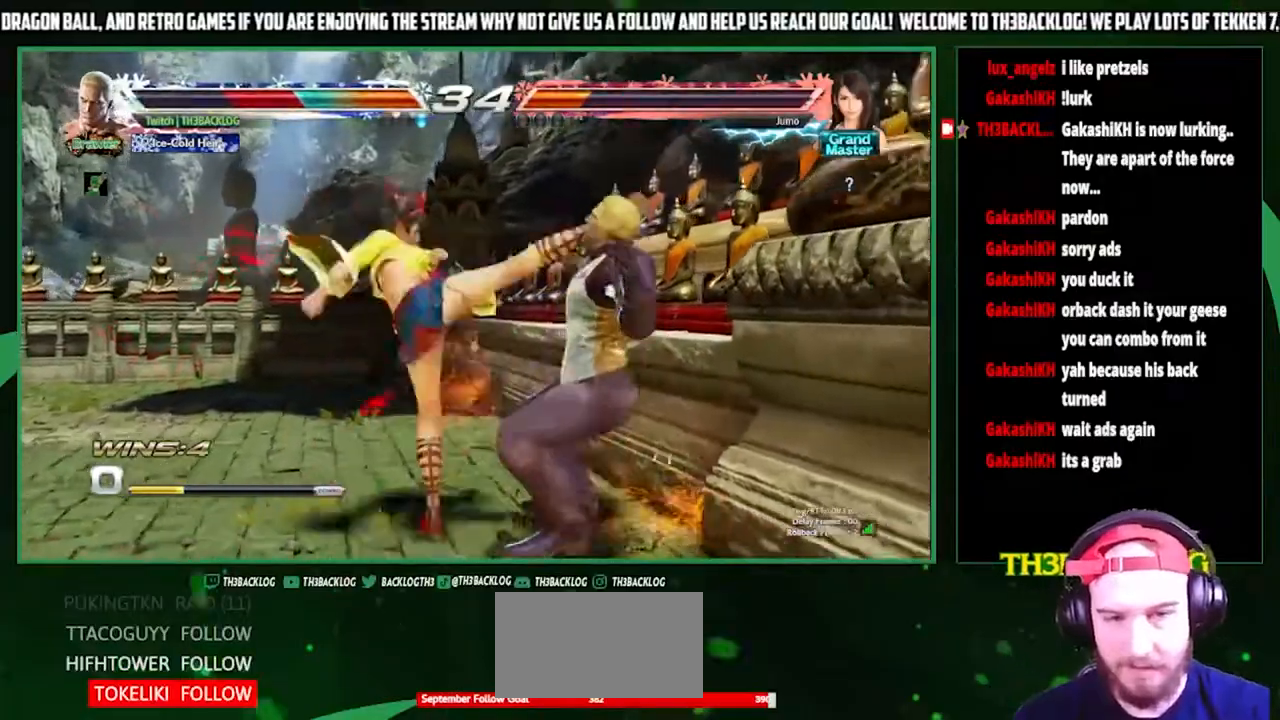
{"buttons": [], "left_stick": "center", "events": [[33, "SQUARE", "up"], [100, "CROSS", "down"], [100, "SQUARE", "down"], [100, "TRIANGLE", "down"], [133, "left_stick", "right"], [200, "CROSS", "up"], [200, "SQUARE", "up"], [200, "TRIANGLE", "up"], [267, "left_stick", "center"], [400, "CROSS", "down"], [400, "SQUARE", "down"], [400, "TRIANGLE", "down"], [500, "CROSS", "up"], [500, "SQUARE", "up"], [500, "TRIANGLE", "up"]]}
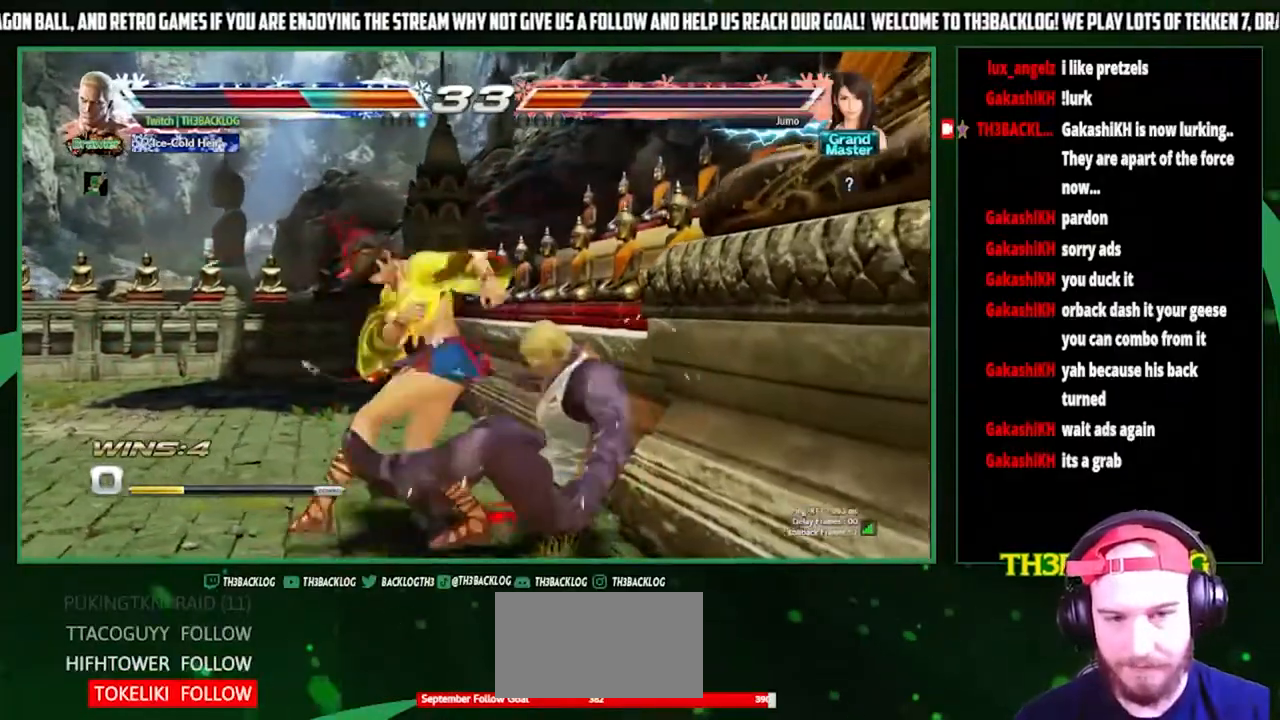
{"buttons": [], "left_stick": "center", "events": [[367, "SQUARE", "down"], [367, "TRIANGLE", "down"], [400, "CROSS", "down"], [467, "CROSS", "up"], [467, "SQUARE", "up"], [467, "TRIANGLE", "up"]]}
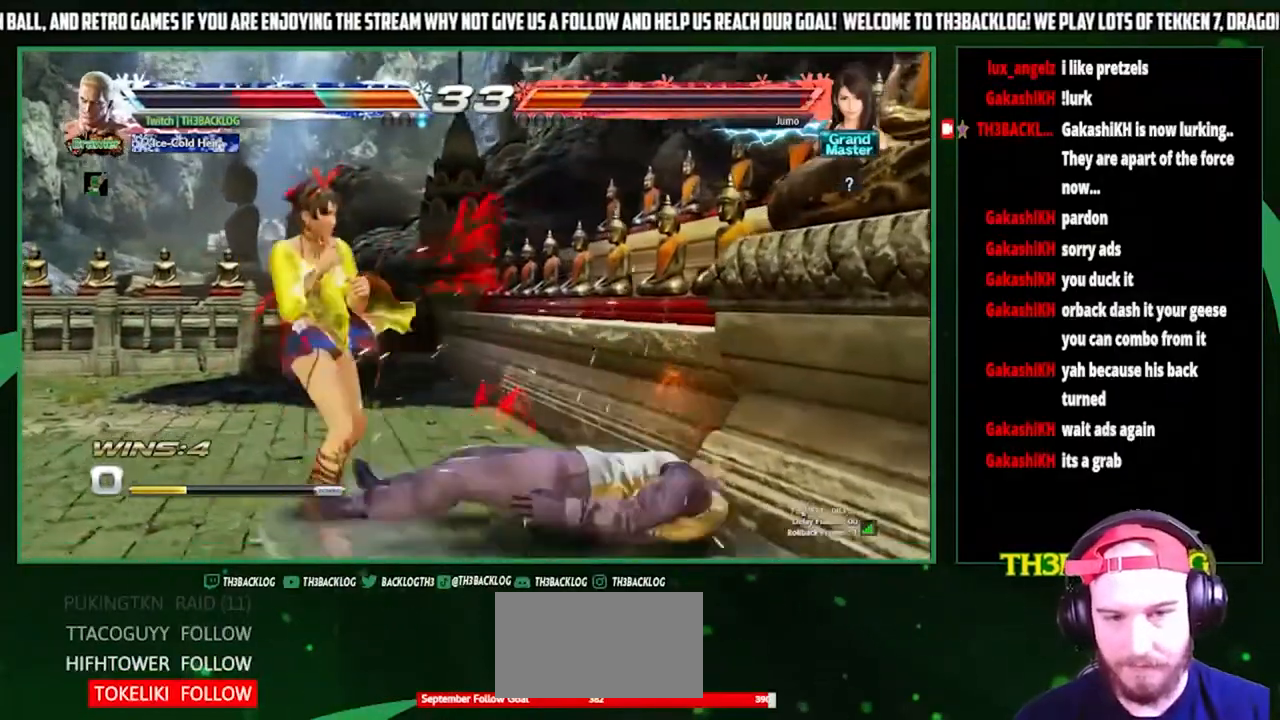
{"buttons": [], "left_stick": "down-right", "events": [[100, "CROSS", "down"], [100, "SQUARE", "down"], [100, "TRIANGLE", "down"], [200, "CROSS", "up"], [200, "SQUARE", "up"], [233, "TRIANGLE", "up"], [233, "left_stick", "down-right"]]}
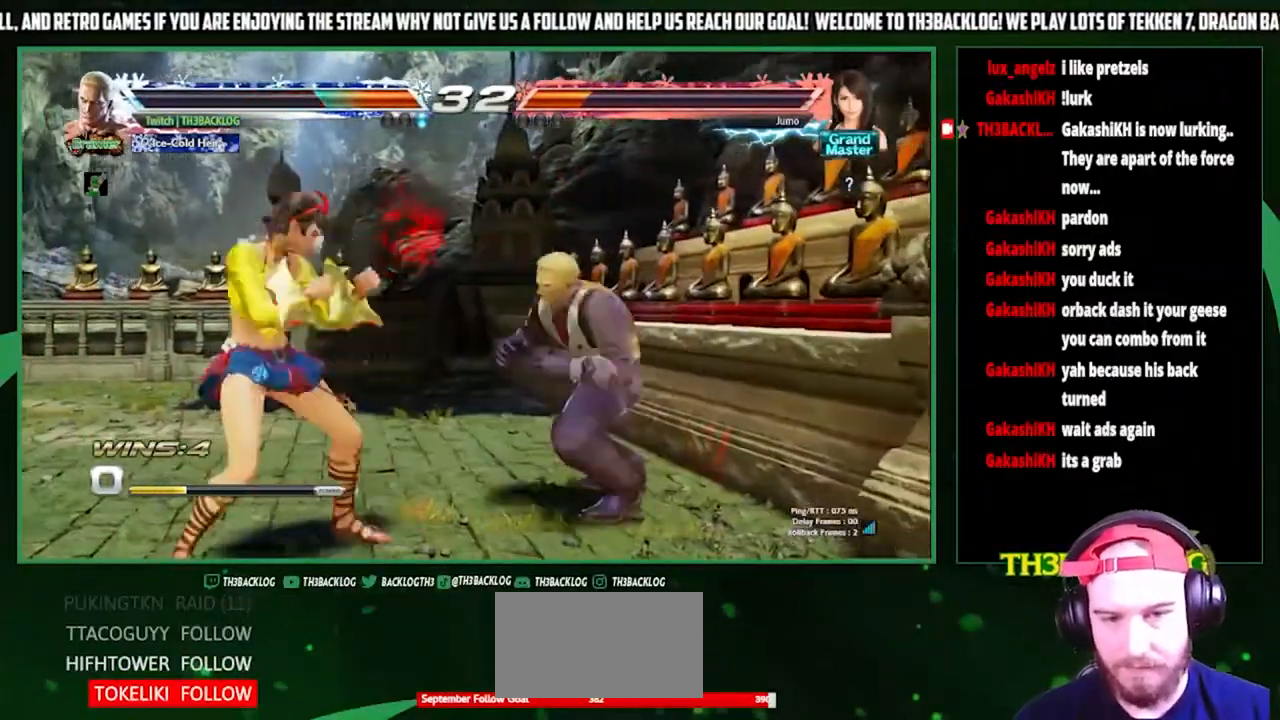
{"buttons": [], "left_stick": "right", "events": [[67, "left_stick", "right"]]}
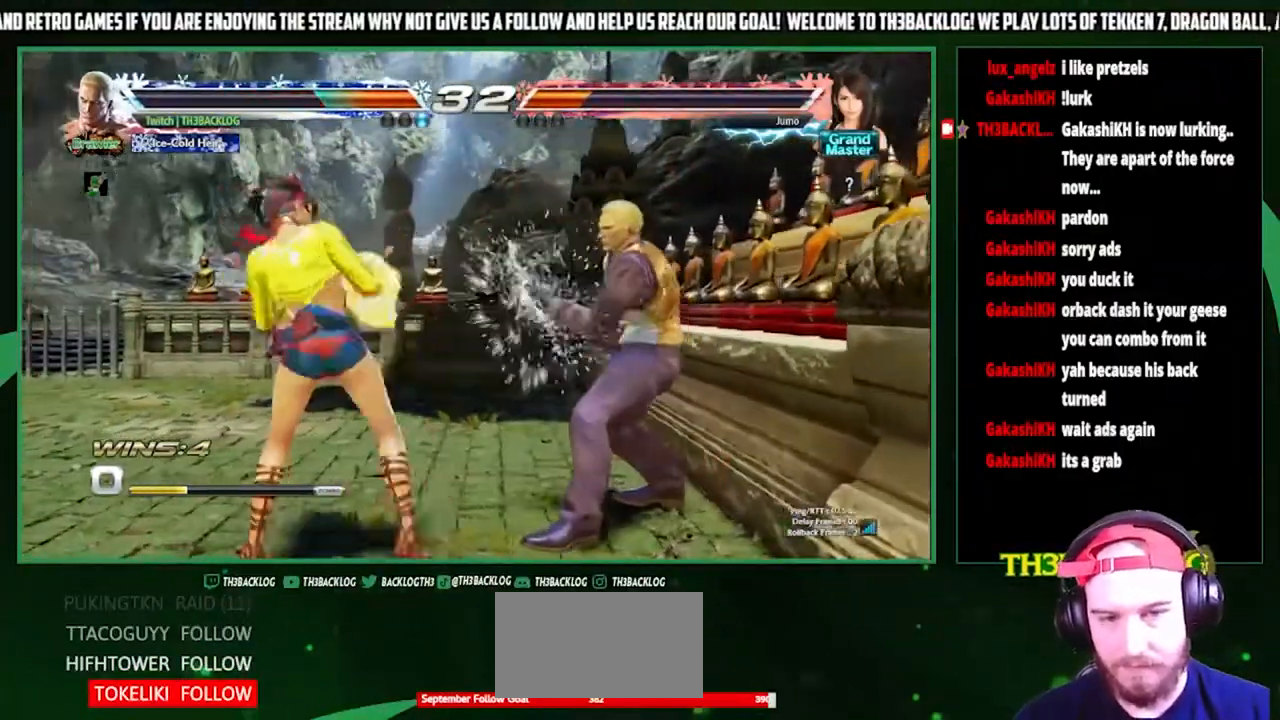
{"buttons": [], "left_stick": "down-right", "events": [[467, "left_stick", "down-right"]]}
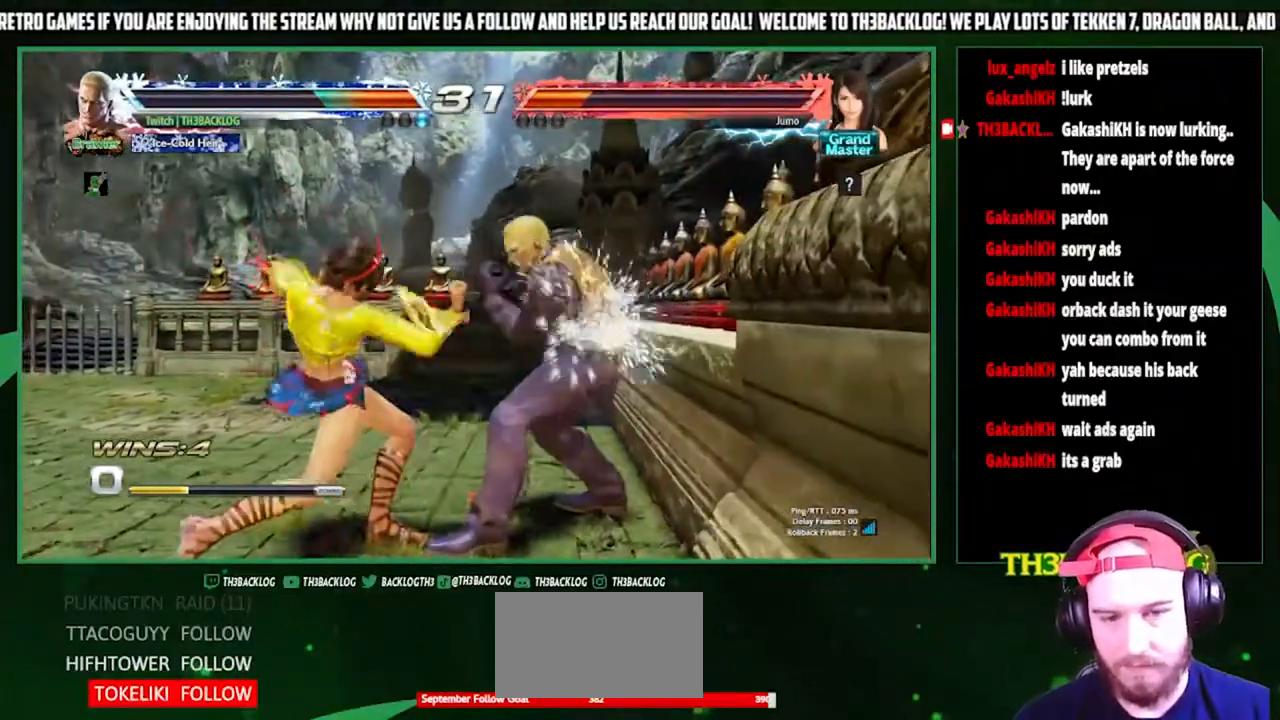
{"buttons": [], "left_stick": "center", "events": [[200, "SQUARE", "down"], [200, "left_stick", "center"], [300, "SQUARE", "up"]]}
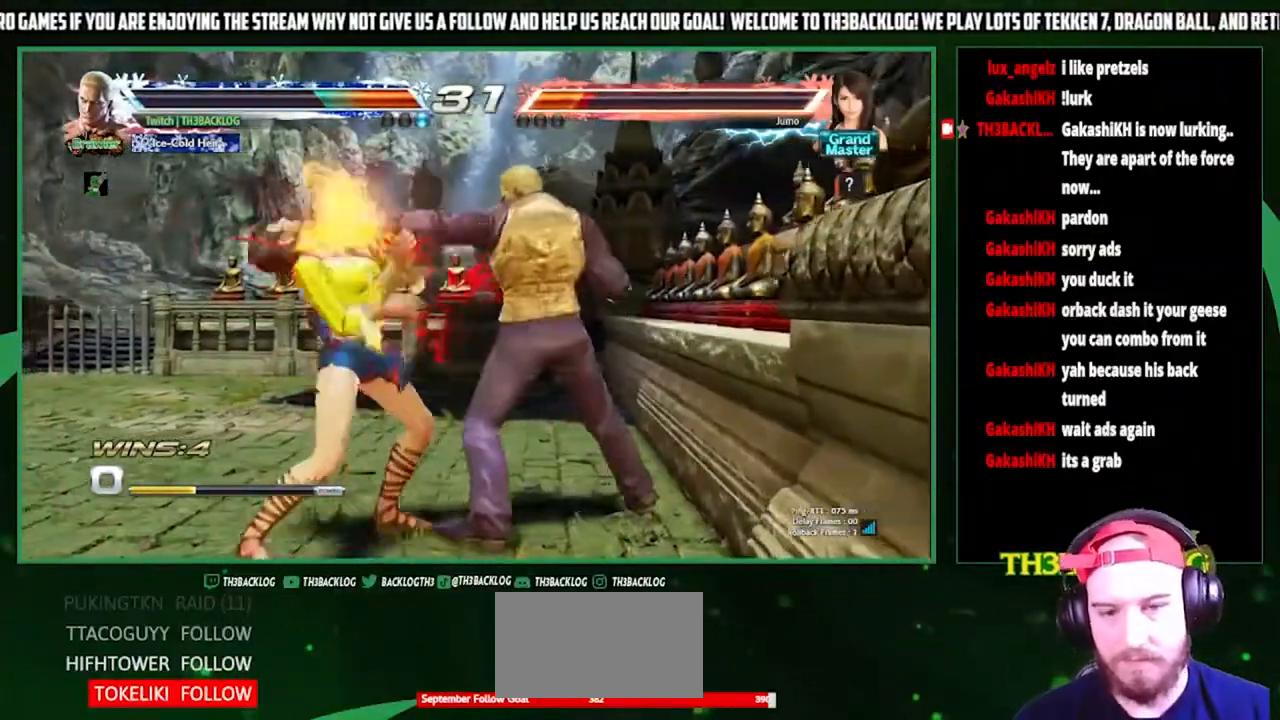
{"buttons": [], "left_stick": "center", "events": [[133, "CIRCLE", "down"], [133, "left_stick", "down"], [200, "CIRCLE", "up"], [300, "left_stick", "center"], [367, "left_stick", "left"], [400, "CROSS", "down"], [467, "CROSS", "up"], [467, "left_stick", "center"]]}
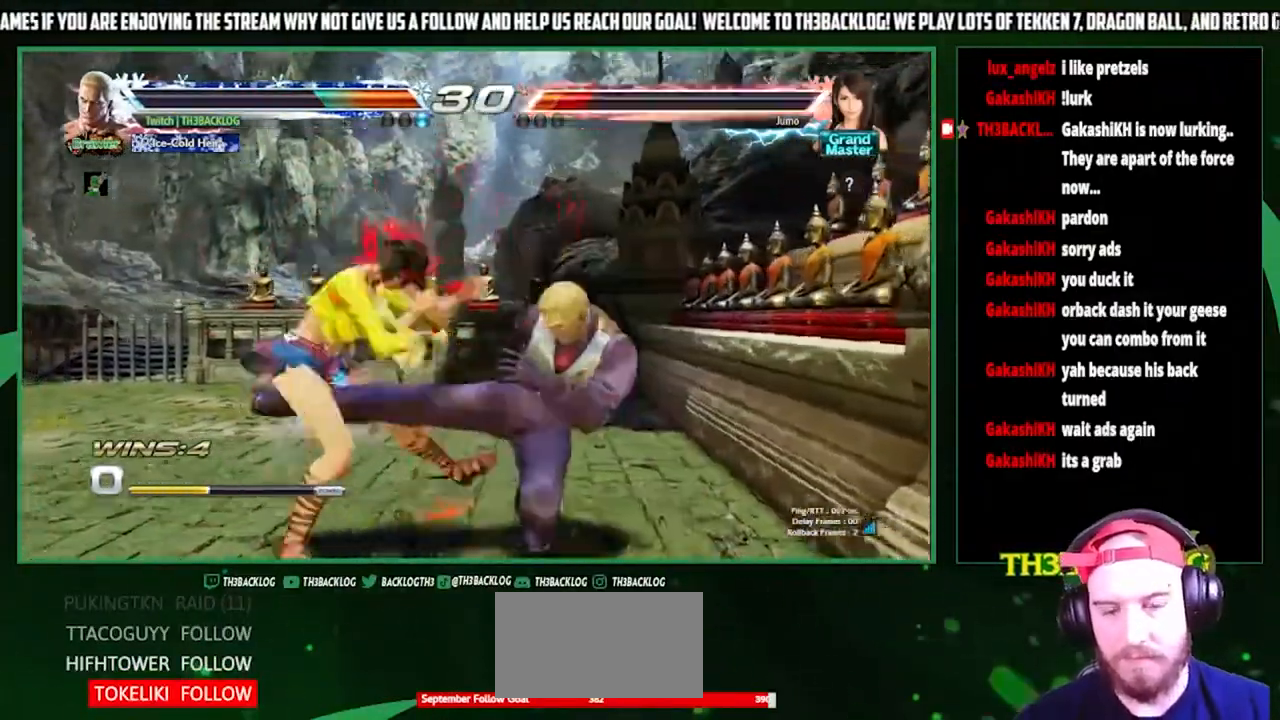
{"buttons": [], "left_stick": "center", "events": []}
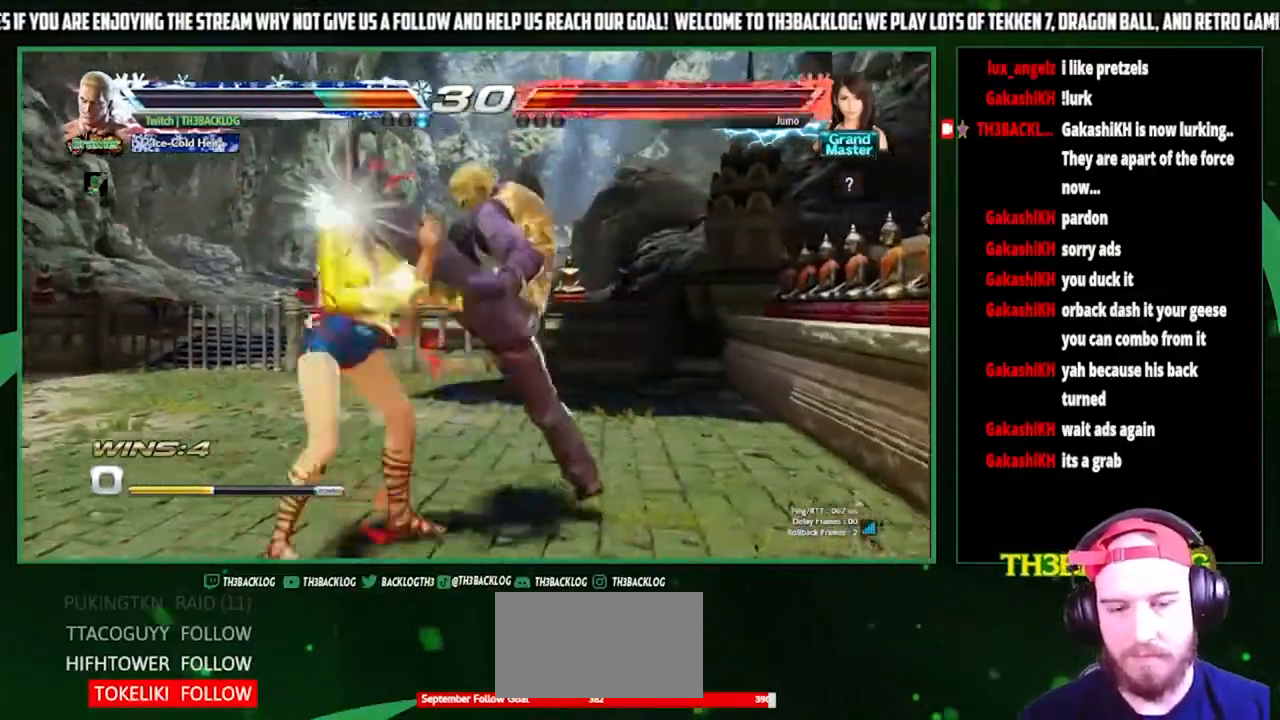
{"buttons": [], "left_stick": "center", "events": [[267, "SQUARE", "down"], [367, "SQUARE", "up"]]}
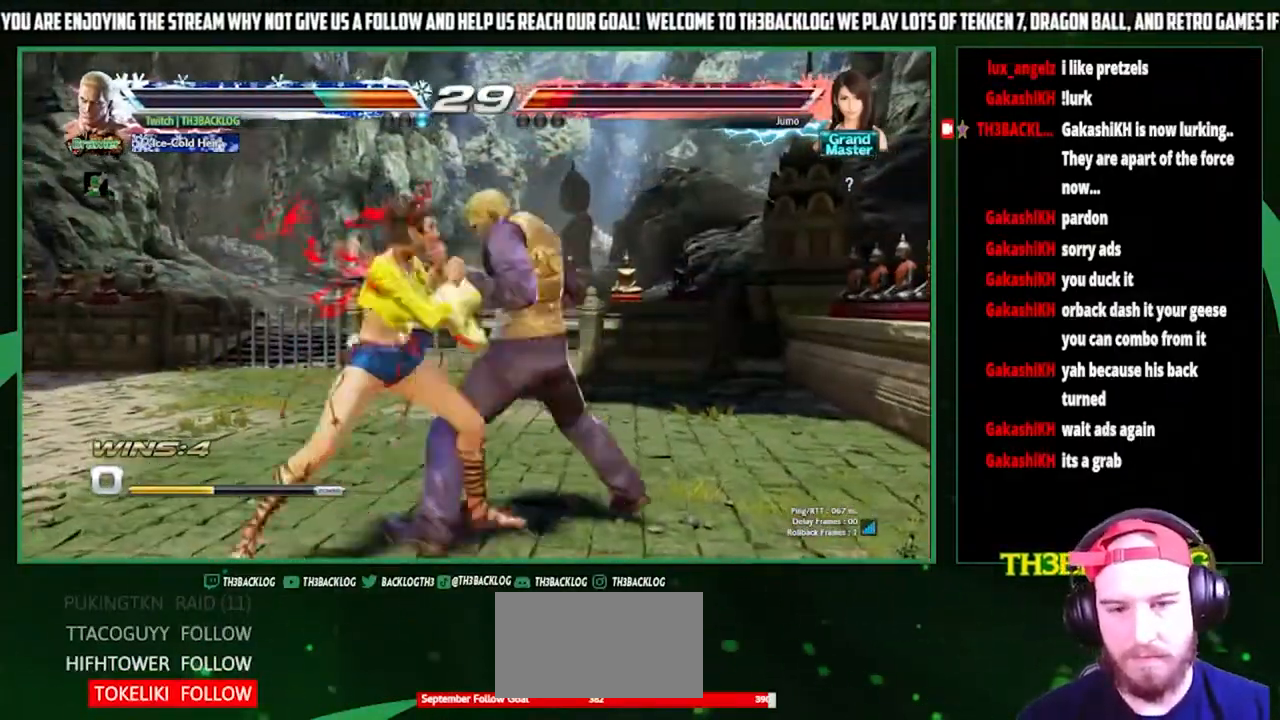
{"buttons": [], "left_stick": "center", "events": [[167, "SQUARE", "down"], [267, "SQUARE", "up"]]}
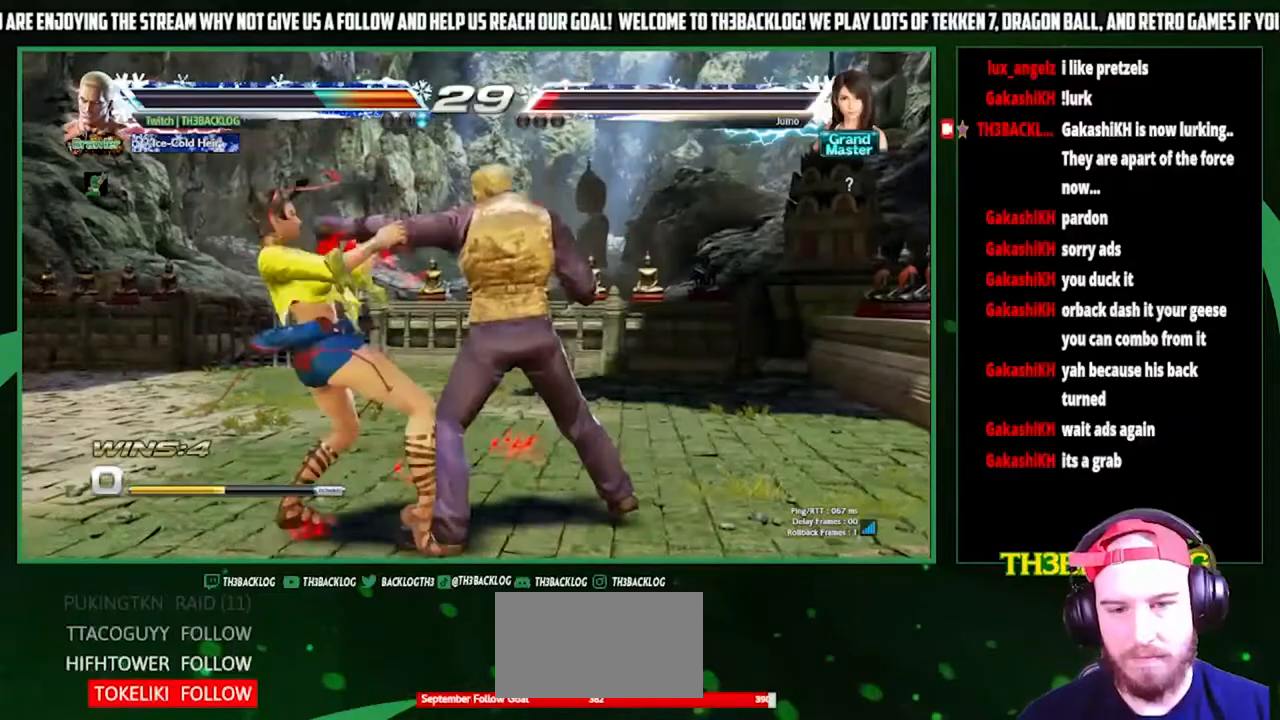
{"buttons": [], "left_stick": "center", "events": [[233, "left_stick", "down"], [267, "CIRCLE", "down"], [333, "CIRCLE", "up"], [367, "left_stick", "center"]]}
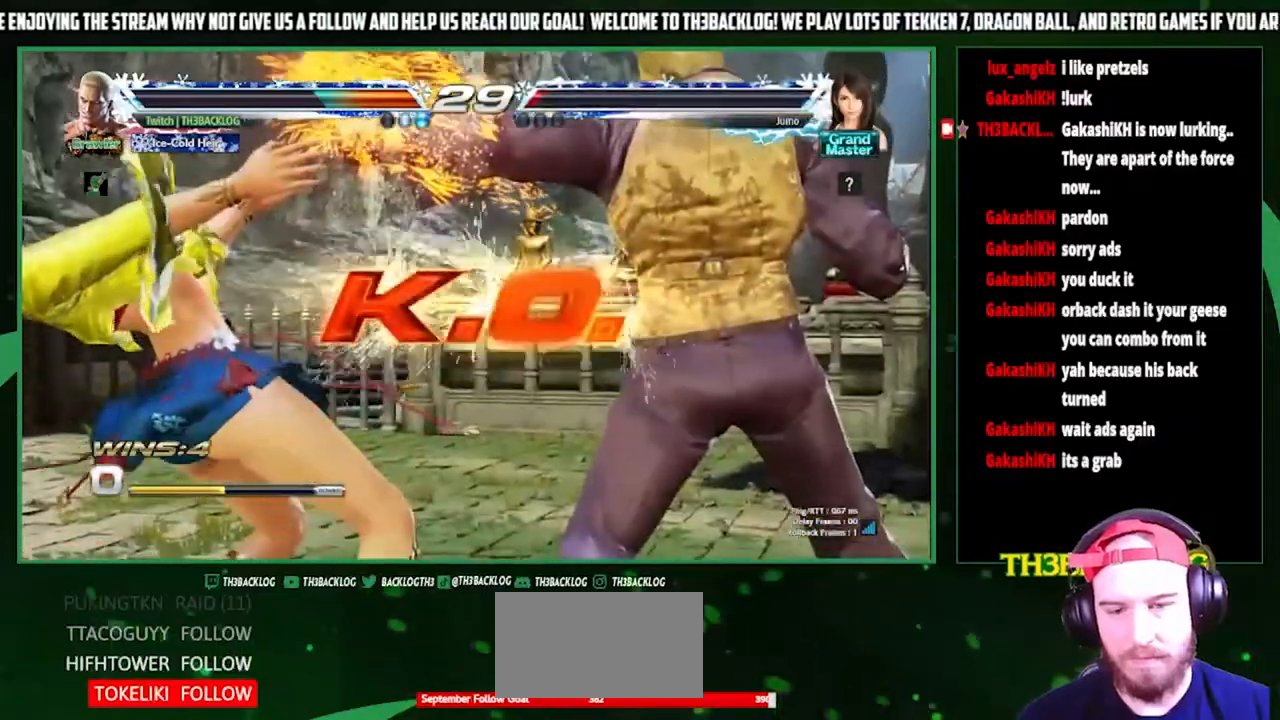
{"buttons": [], "left_stick": "center", "events": []}
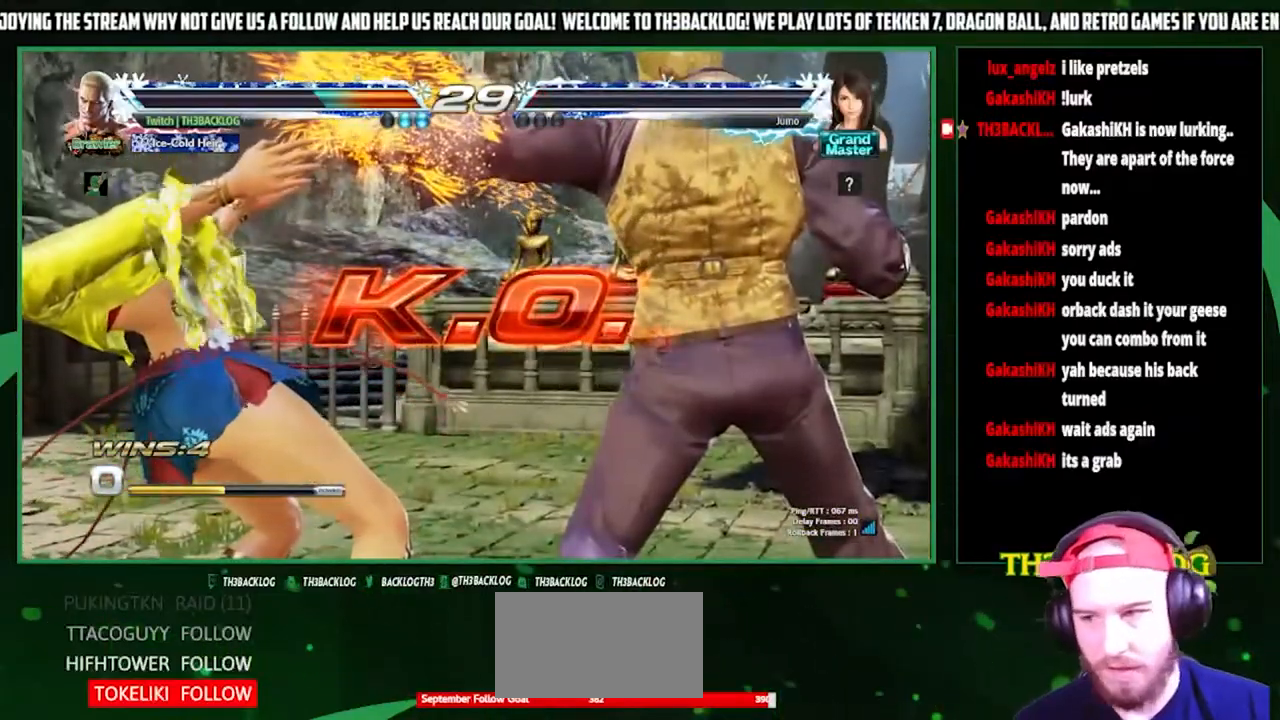
{"buttons": [], "left_stick": "center", "events": []}
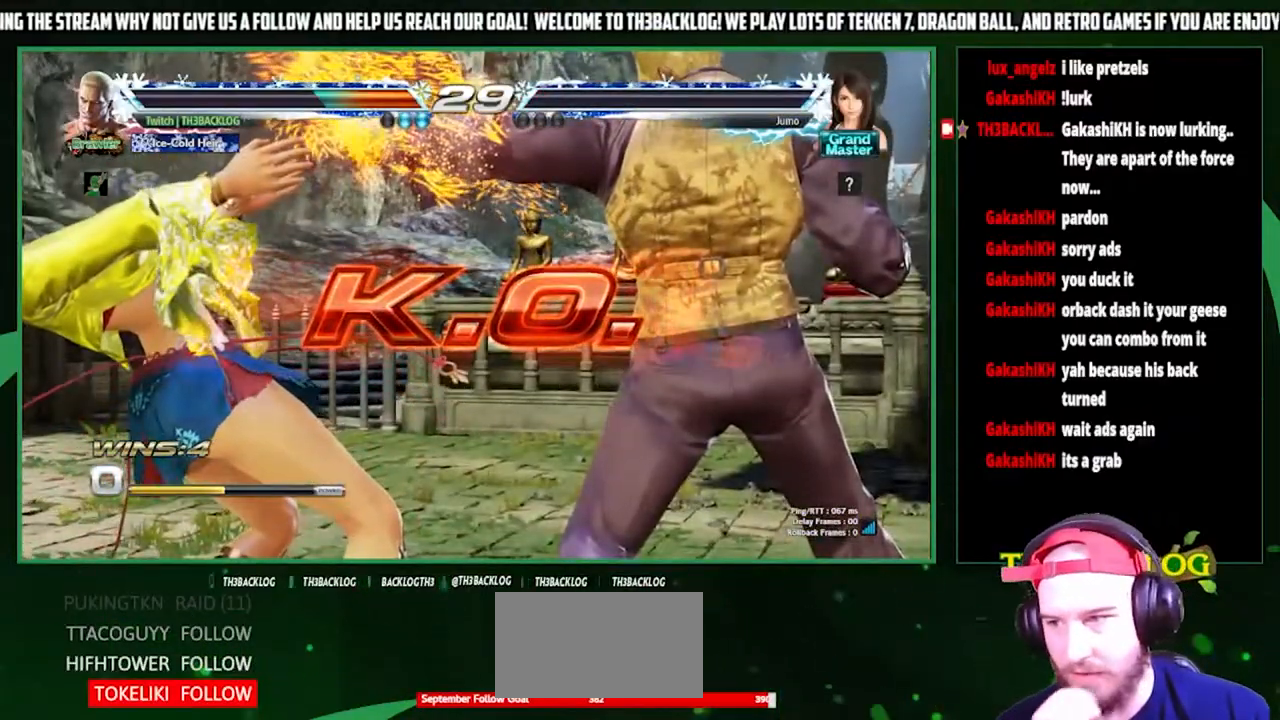
{"buttons": [], "left_stick": "center", "events": []}
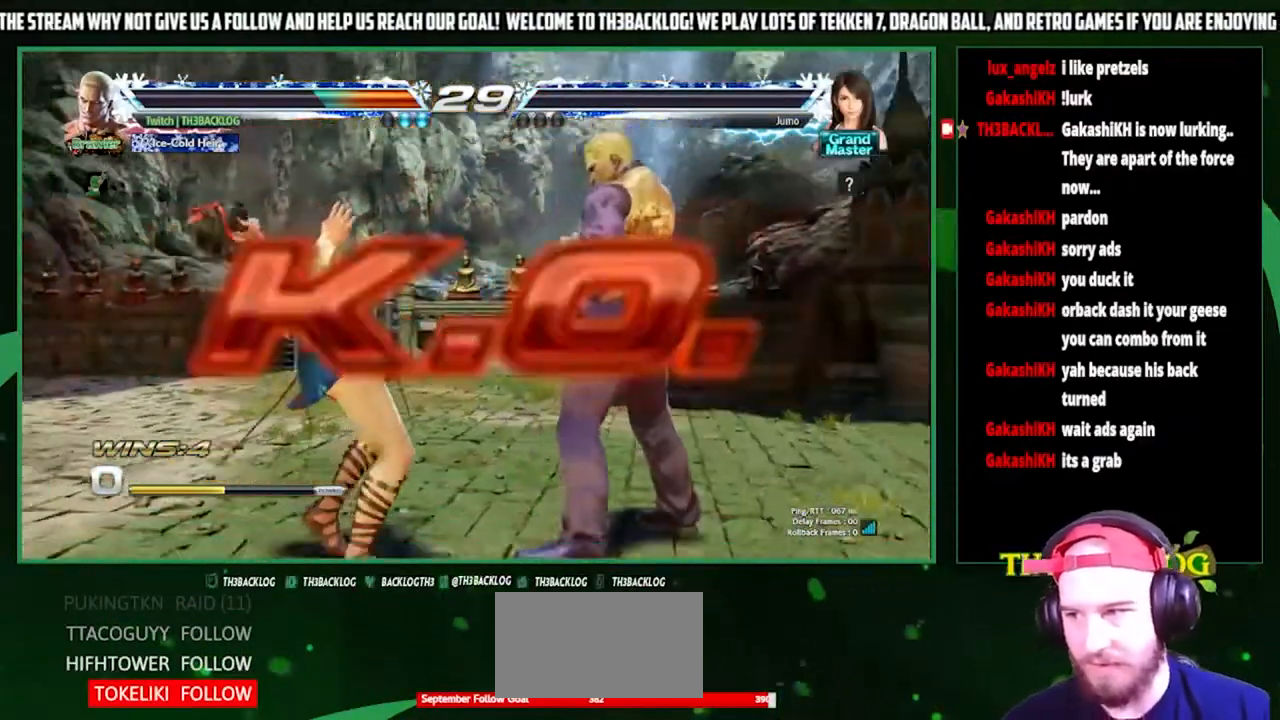
{"buttons": ["SQUARE"], "left_stick": "down", "events": [[33, "left_stick", "left"], [167, "left_stick", "center"], [267, "left_stick", "left"], [367, "left_stick", "center"], [467, "SQUARE", "down"], [500, "left_stick", "down"]]}
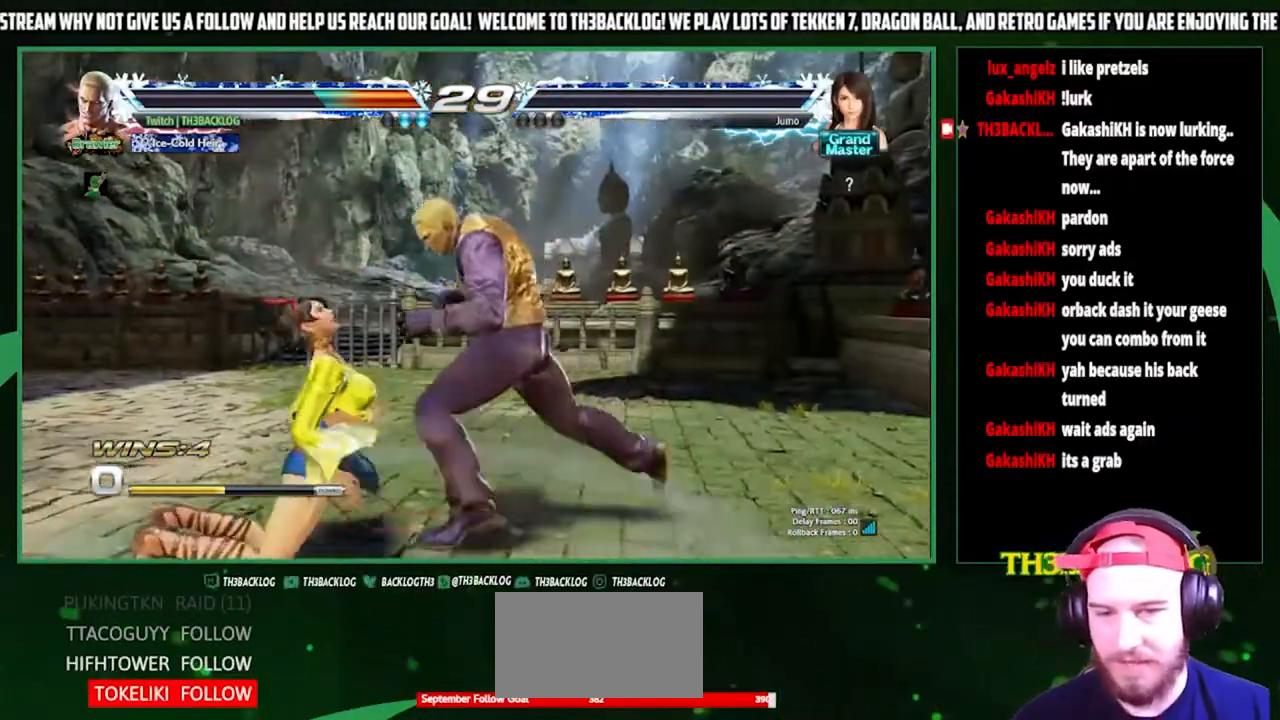
{"buttons": [], "left_stick": "center", "events": [[33, "SQUARE", "up"], [233, "left_stick", "center"], [300, "TRIANGLE", "down"], [367, "TRIANGLE", "up"]]}
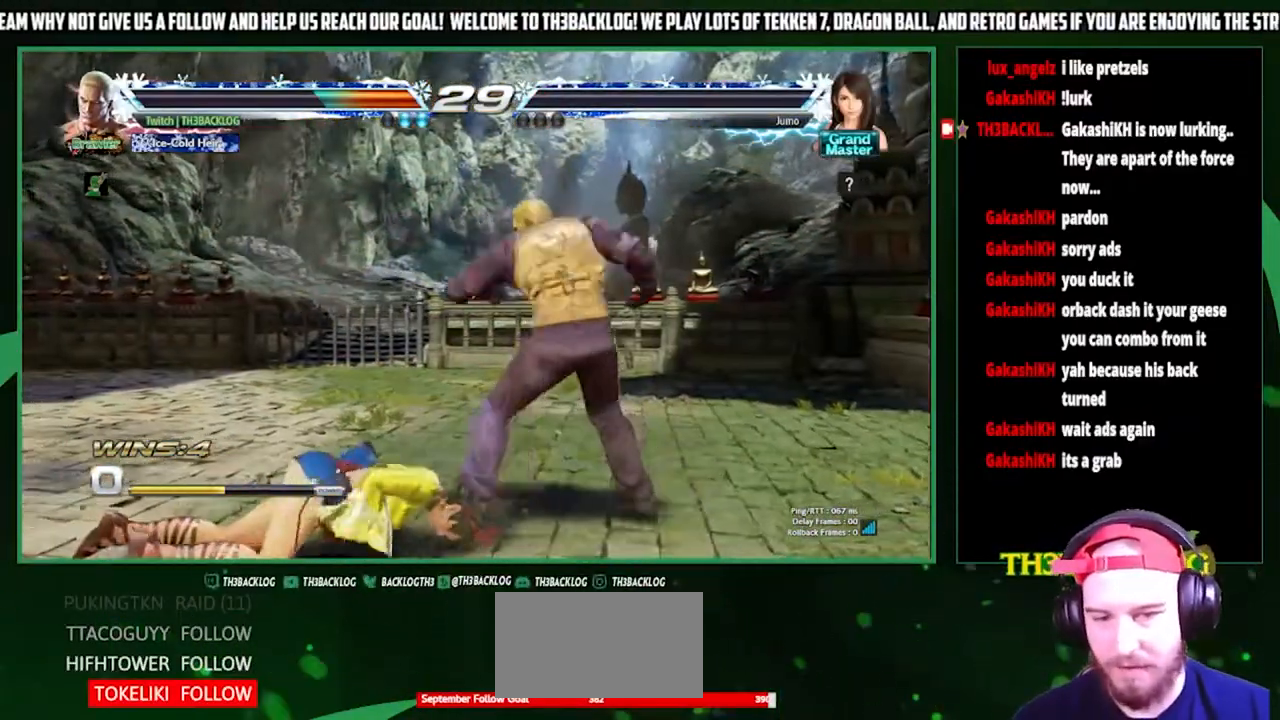
{"buttons": [], "left_stick": "center", "events": []}